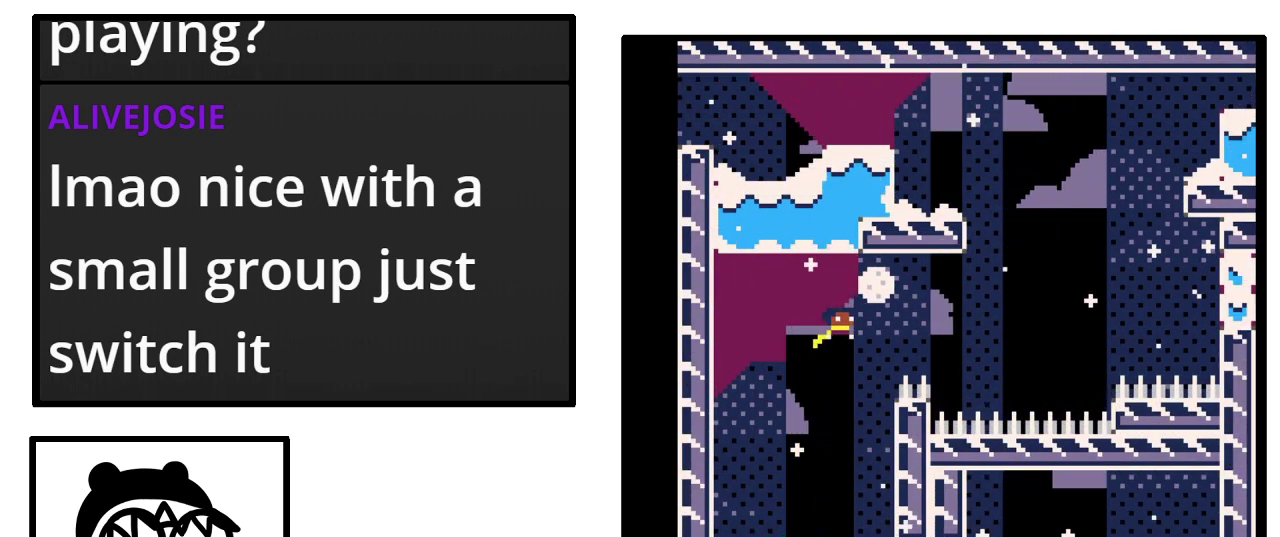
Gameplay with a controller (Nintendo layout); each line is a JSON object with the inputs held at the frame after it. "events" lists button and stick changes between this image and that frame as [ms after this image, input, new state], when the widget could be followed in between. Not read: B DPAD_LEFT L3 R3 Y.
{"buttons": [], "events": []}
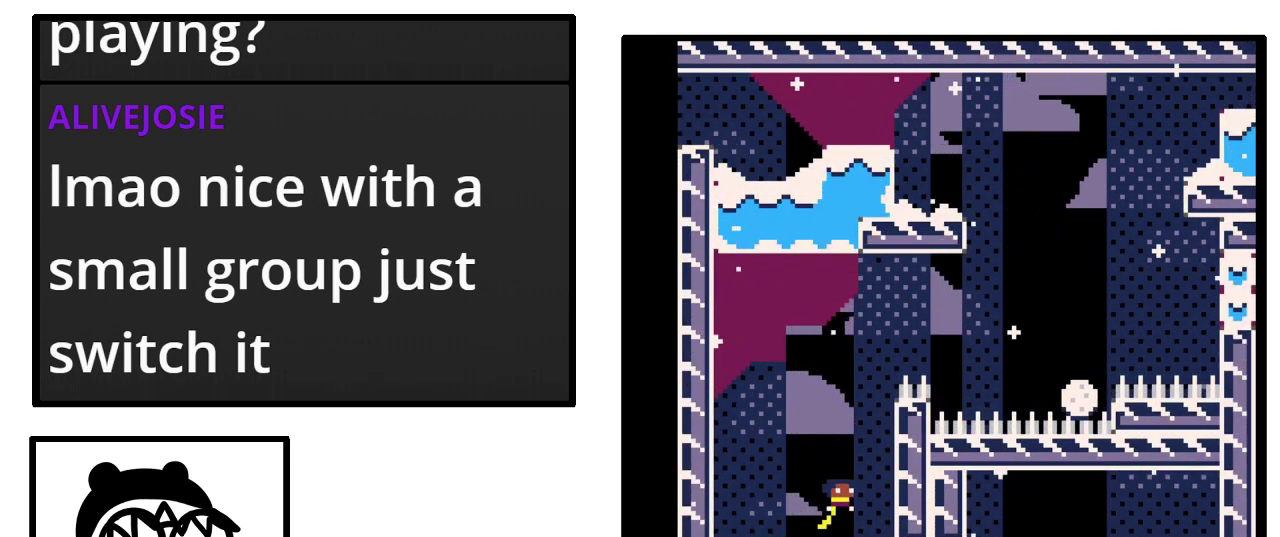
{"buttons": ["DPAD_RIGHT"], "events": [[33, "DPAD_RIGHT", "down"]]}
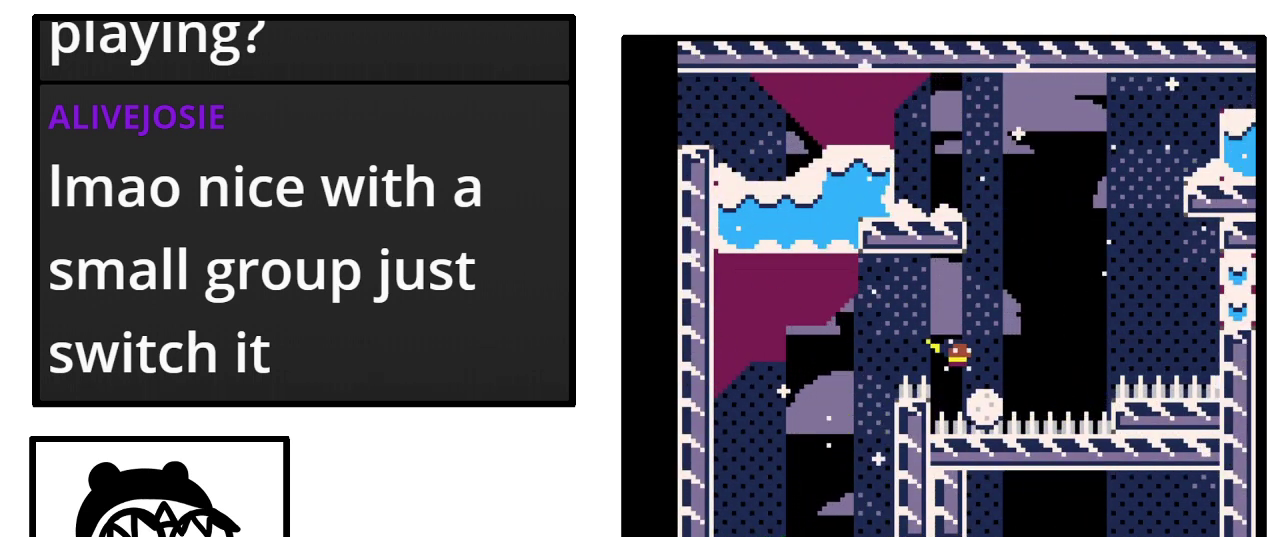
{"buttons": ["DPAD_RIGHT"], "events": []}
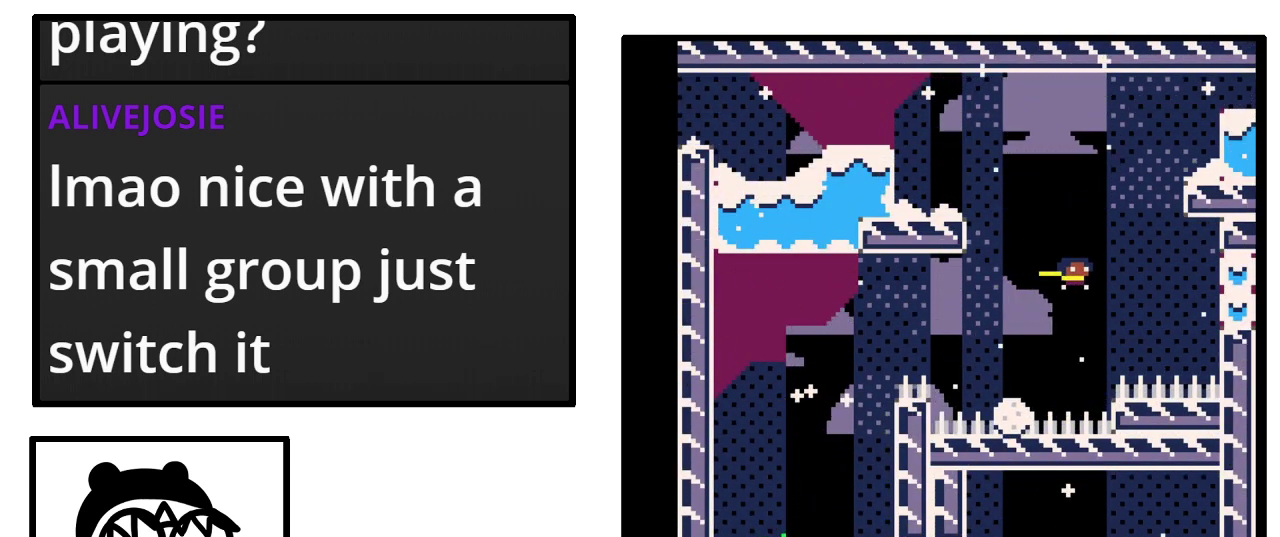
{"buttons": [], "events": [[333, "DPAD_RIGHT", "up"]]}
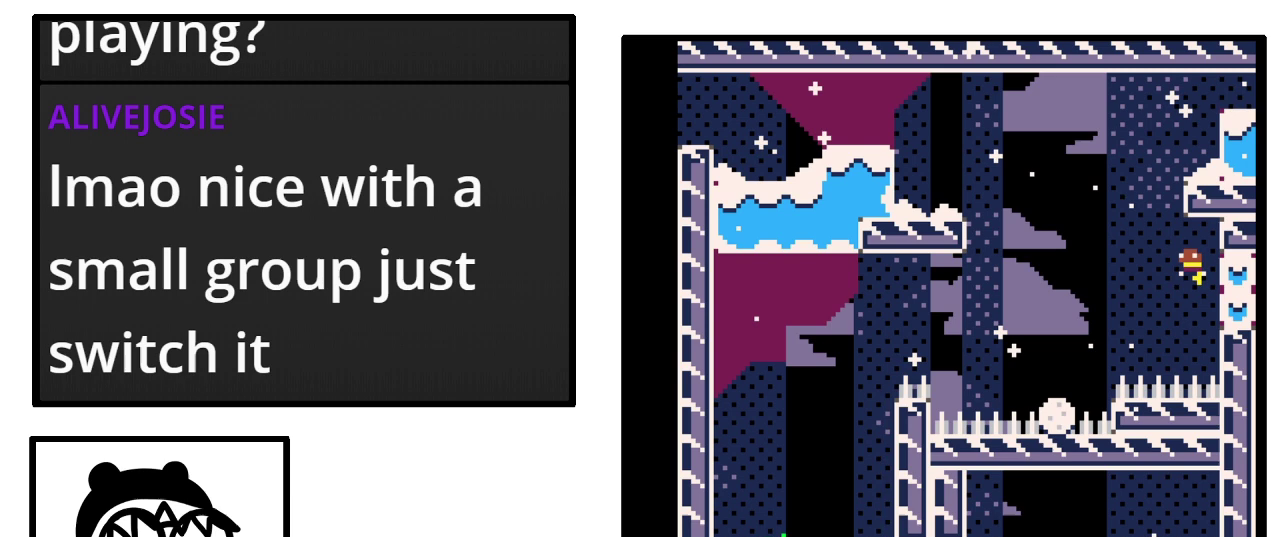
{"buttons": [], "events": []}
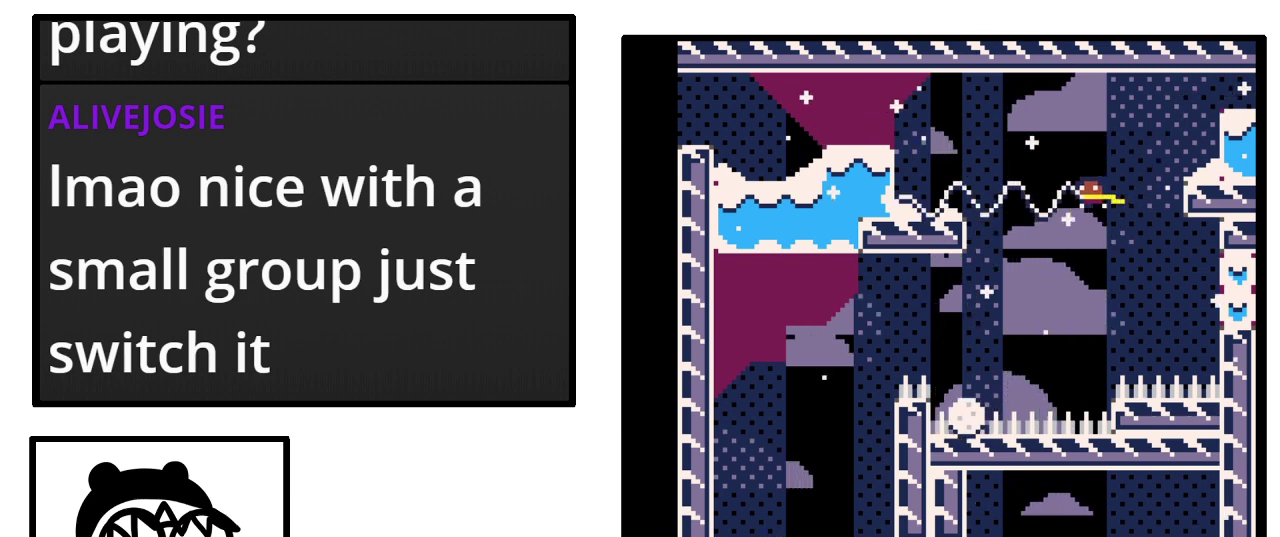
{"buttons": ["DPAD_RIGHT"], "events": [[333, "DPAD_RIGHT", "down"]]}
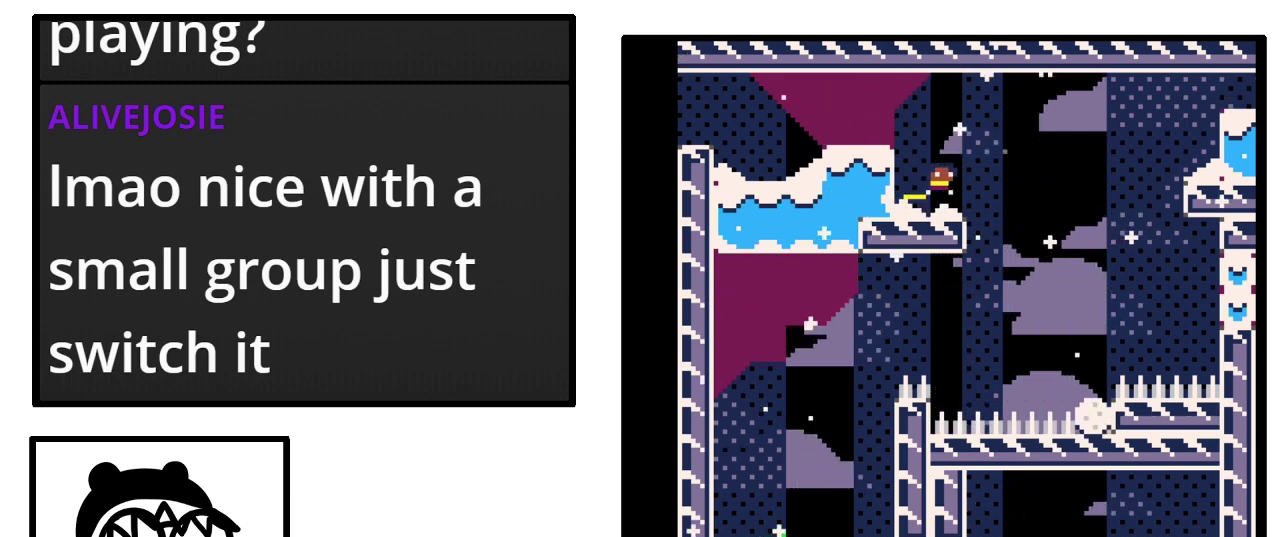
{"buttons": ["DPAD_RIGHT"], "events": []}
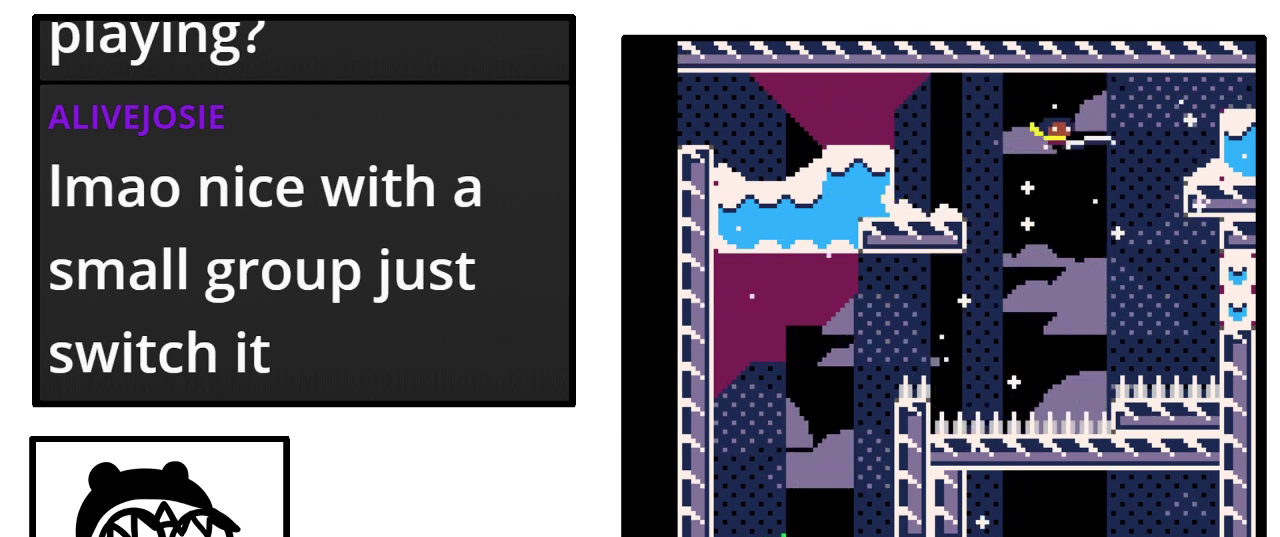
{"buttons": ["DPAD_RIGHT"], "events": []}
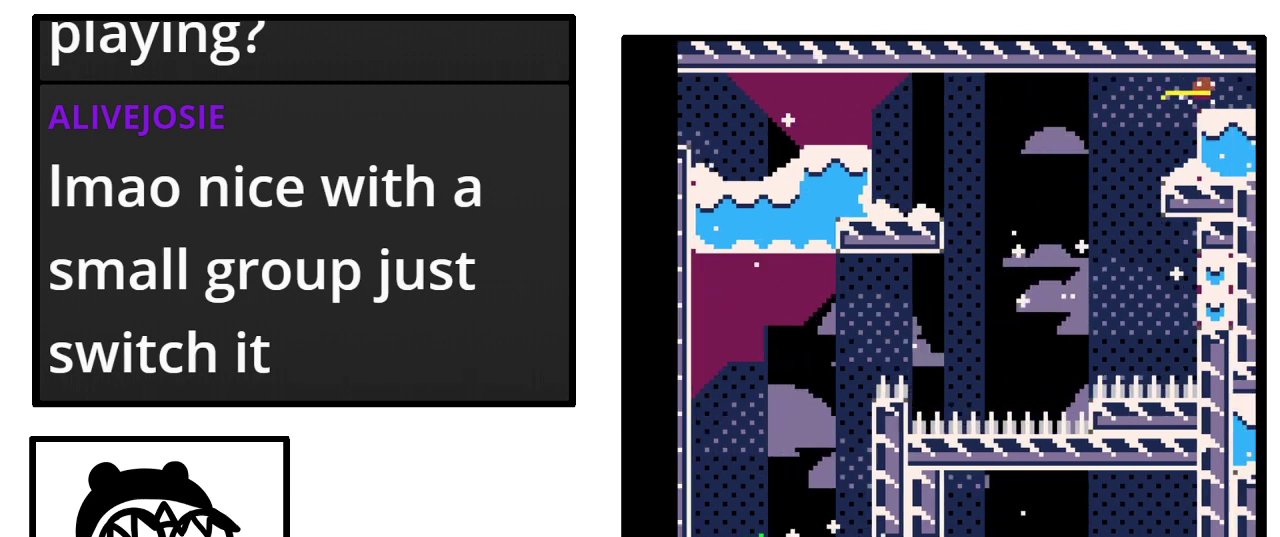
{"buttons": ["DPAD_RIGHT"], "events": [[233, "DPAD_RIGHT", "up"], [467, "DPAD_RIGHT", "down"]]}
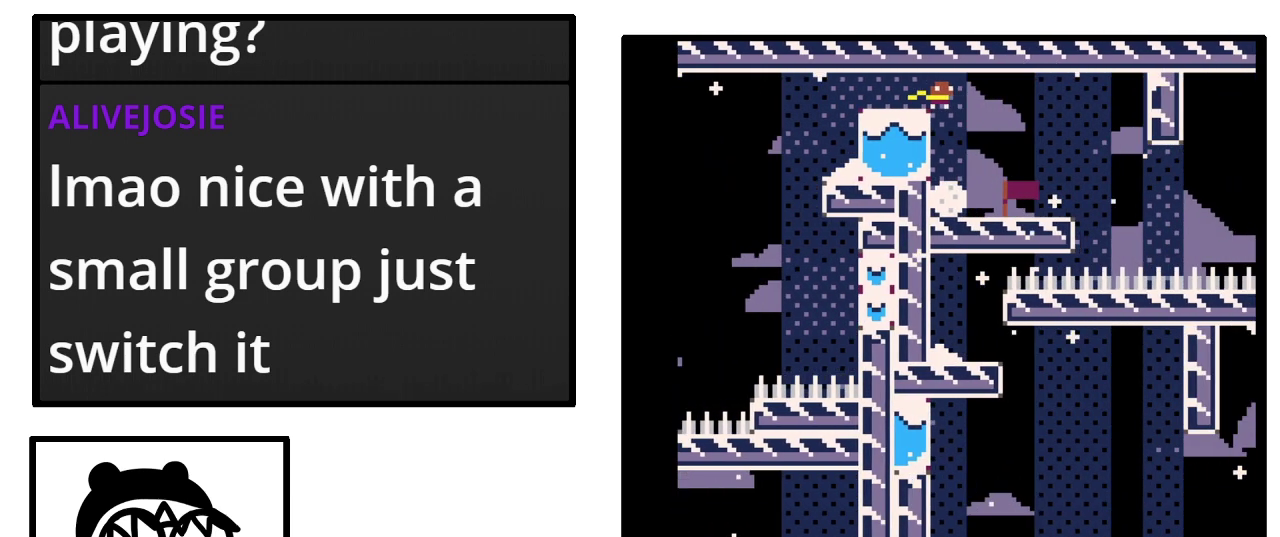
{"buttons": [], "events": [[100, "DPAD_RIGHT", "up"]]}
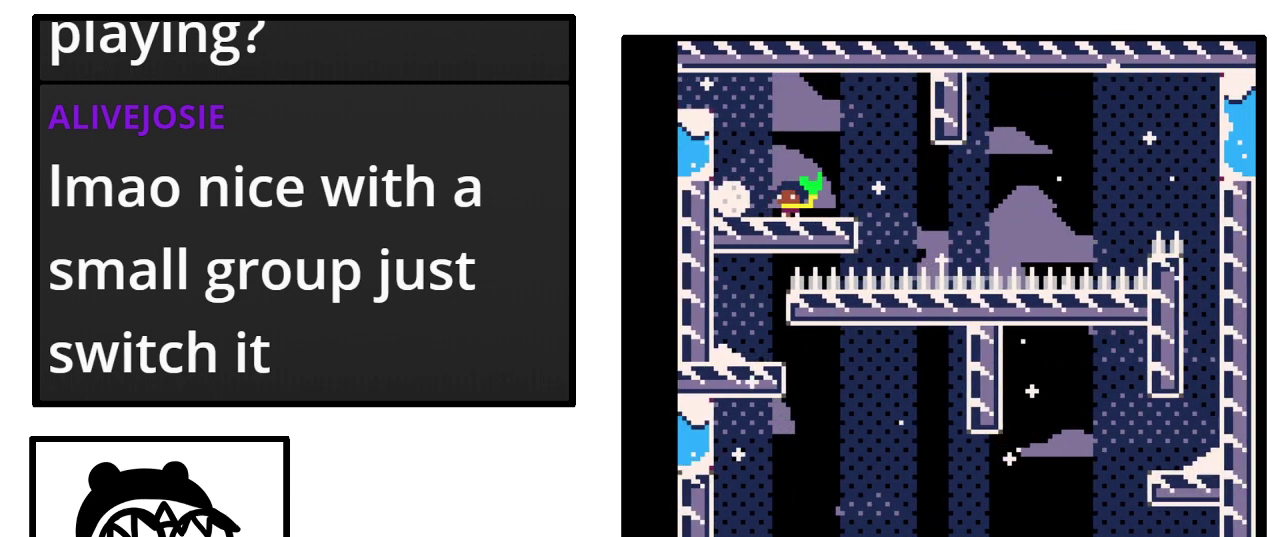
{"buttons": [], "events": [[267, "DPAD_RIGHT", "down"], [367, "DPAD_RIGHT", "up"]]}
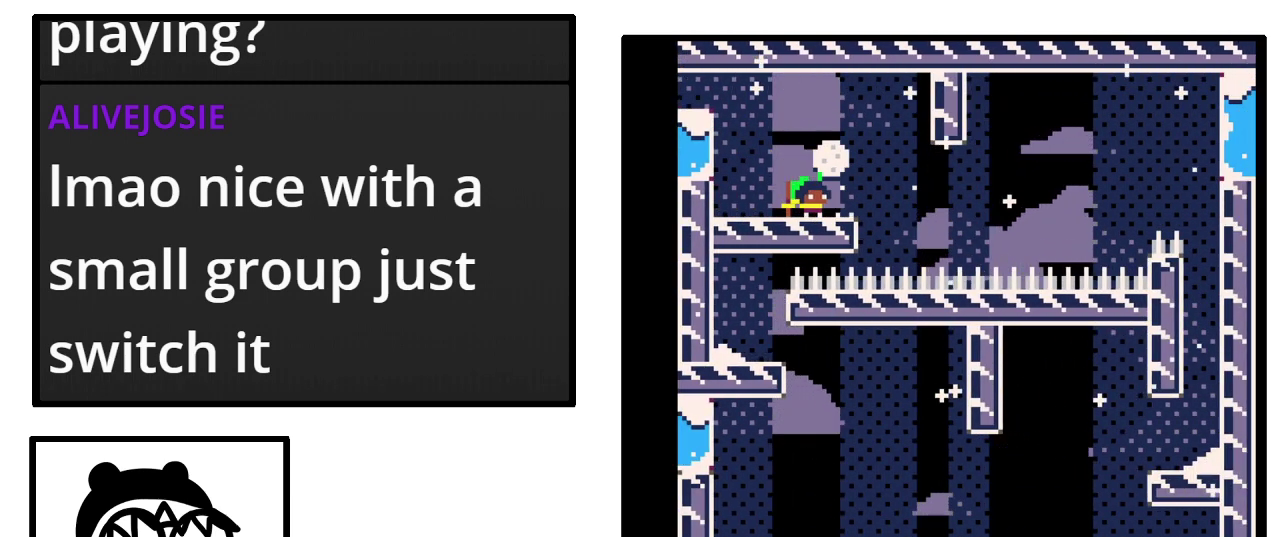
{"buttons": [], "events": []}
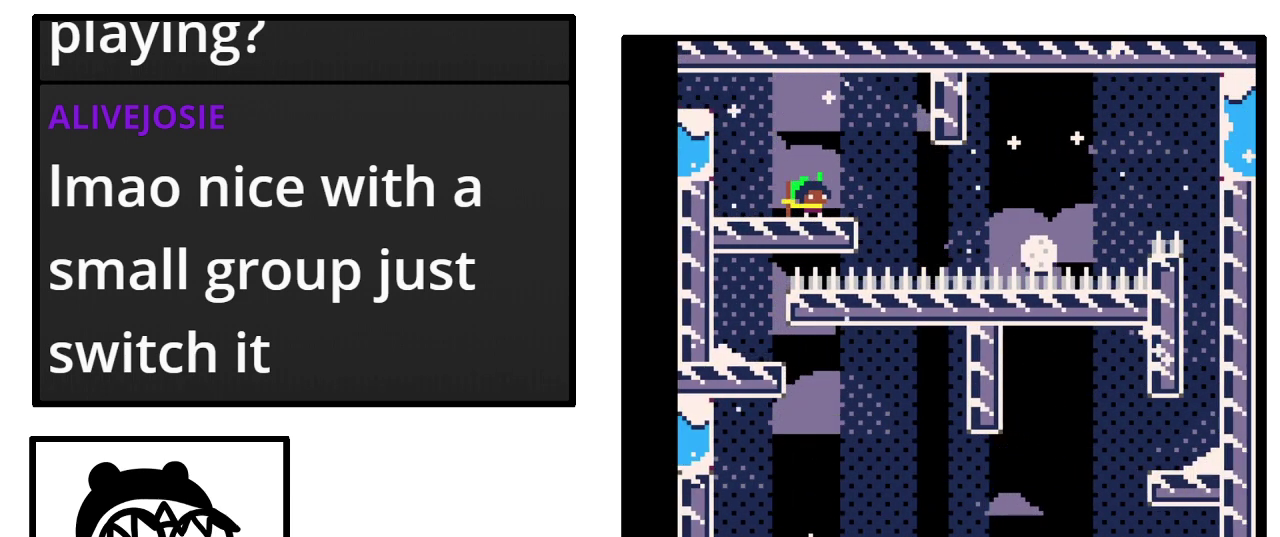
{"buttons": [], "events": []}
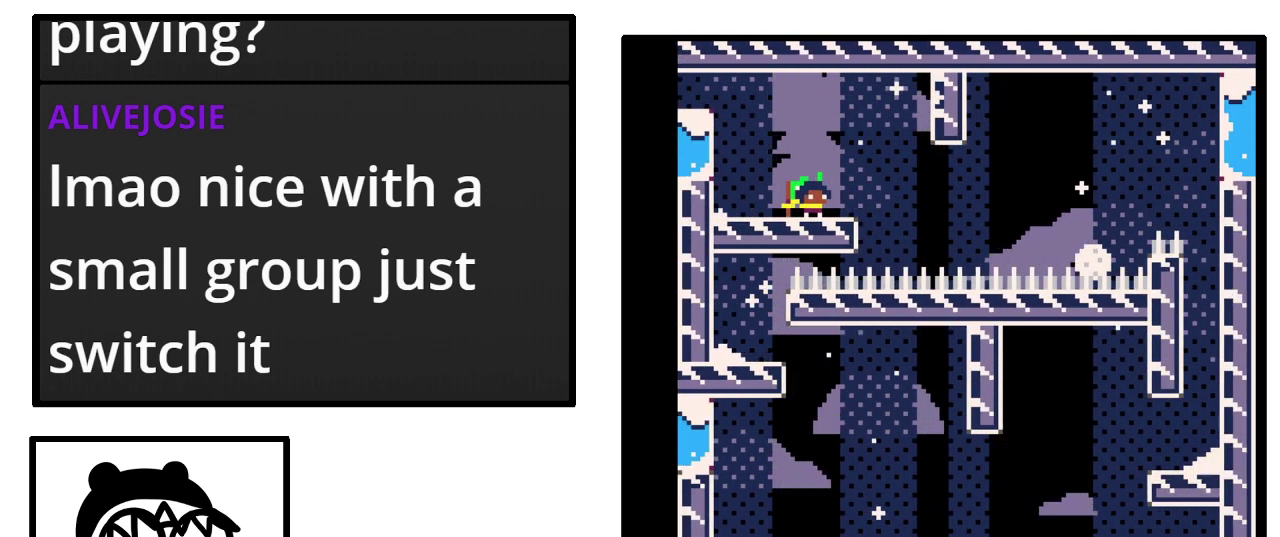
{"buttons": [], "events": [[33, "DPAD_RIGHT", "down"], [400, "DPAD_RIGHT", "up"]]}
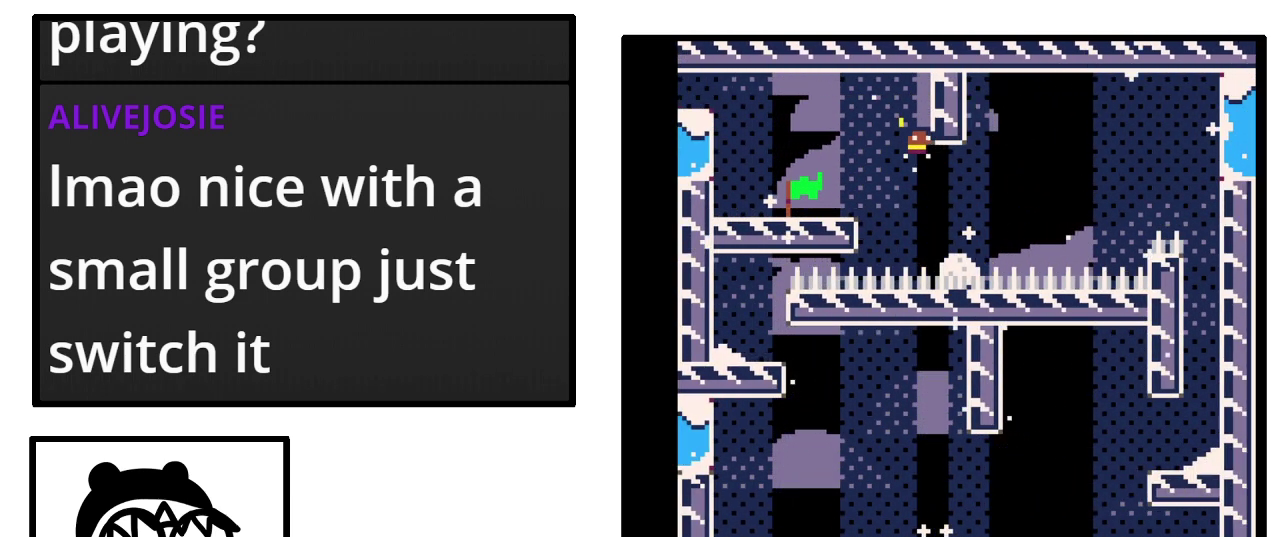
{"buttons": ["DPAD_RIGHT"], "events": [[133, "DPAD_RIGHT", "down"]]}
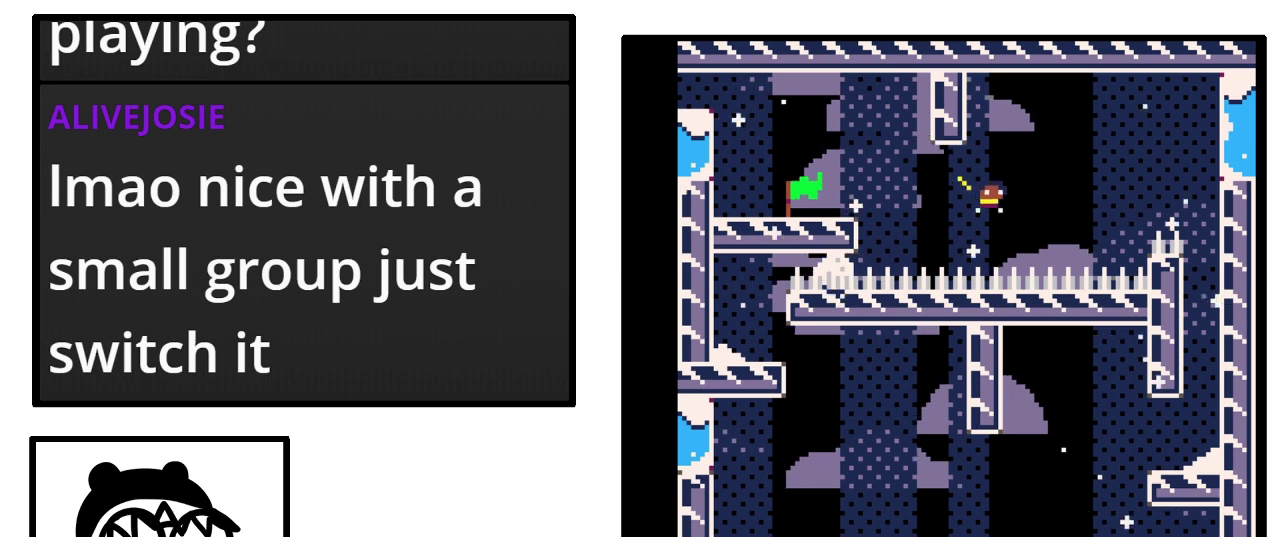
{"buttons": [], "events": [[367, "DPAD_RIGHT", "up"]]}
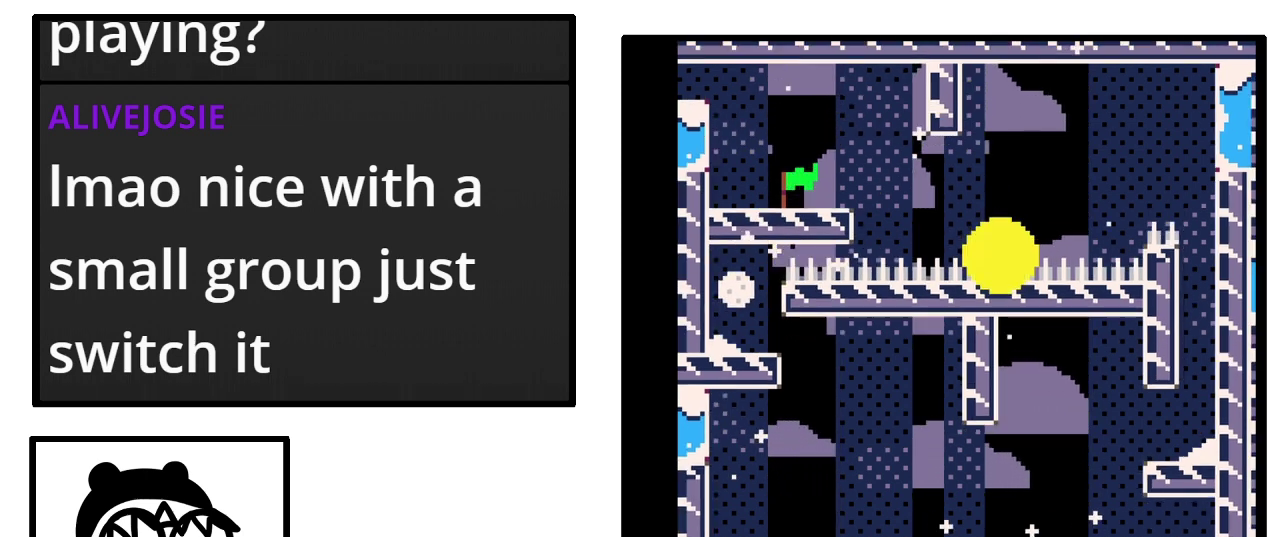
{"buttons": [], "events": []}
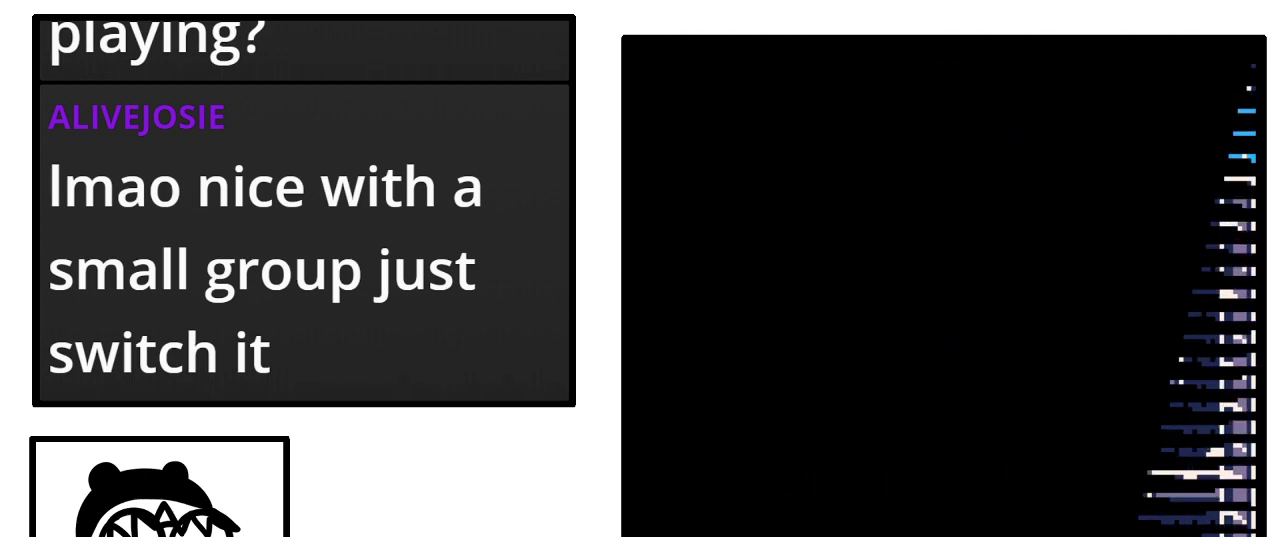
{"buttons": [], "events": []}
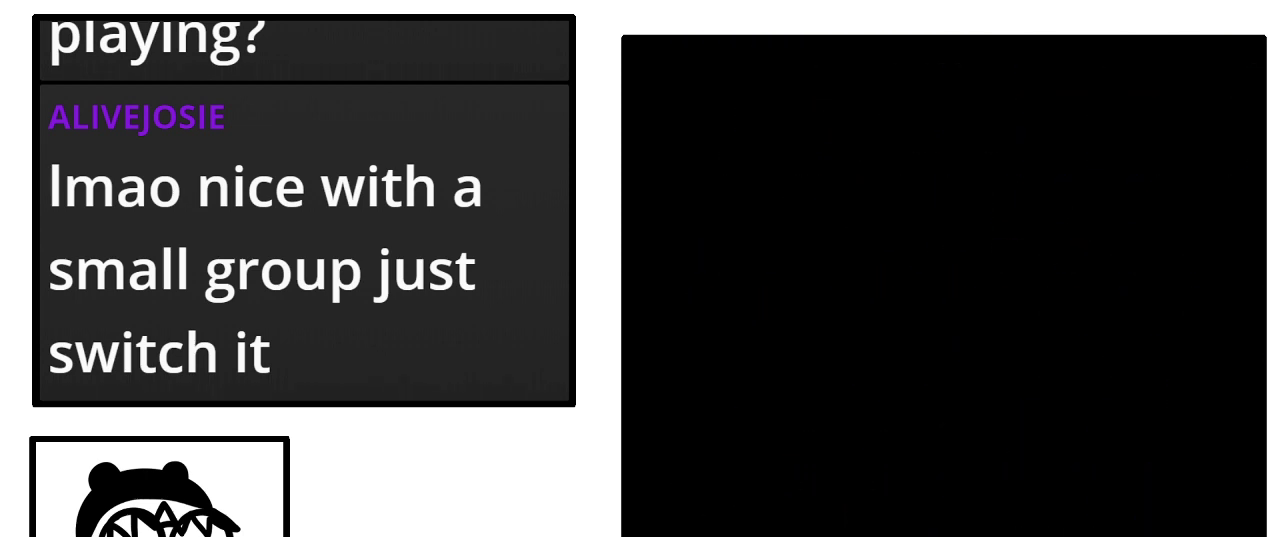
{"buttons": ["DPAD_RIGHT"], "events": [[500, "DPAD_RIGHT", "down"]]}
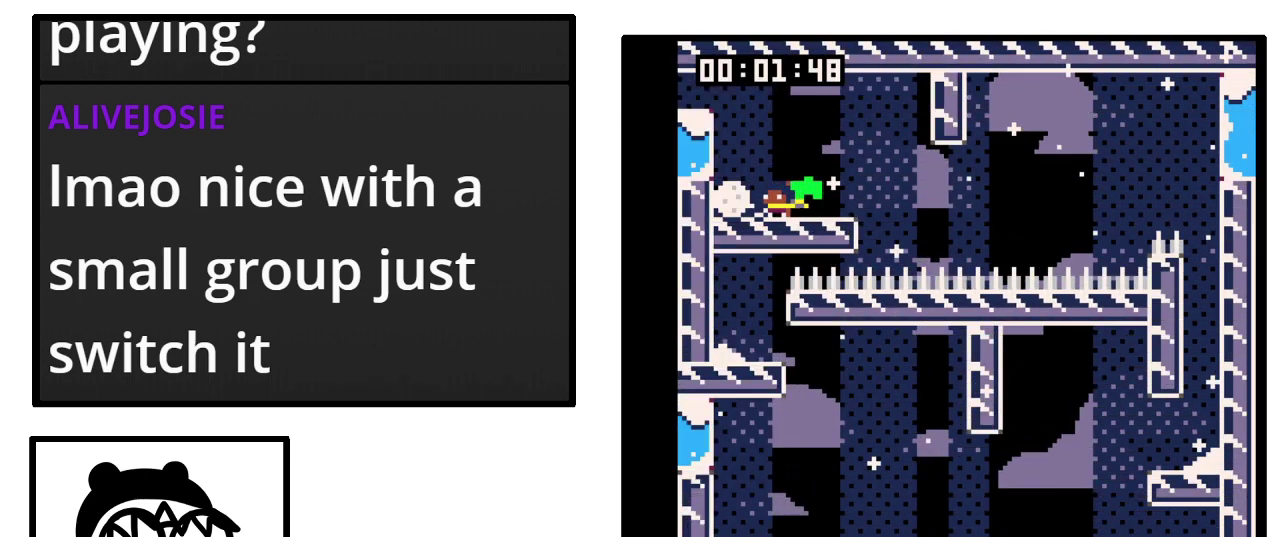
{"buttons": [], "events": [[200, "DPAD_RIGHT", "up"]]}
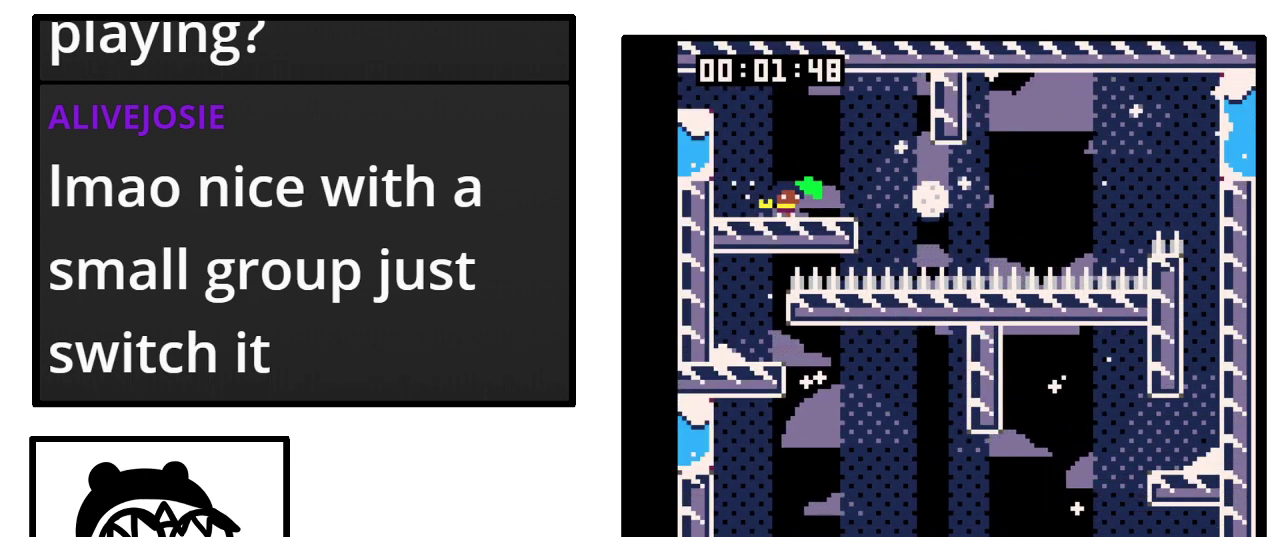
{"buttons": [], "events": []}
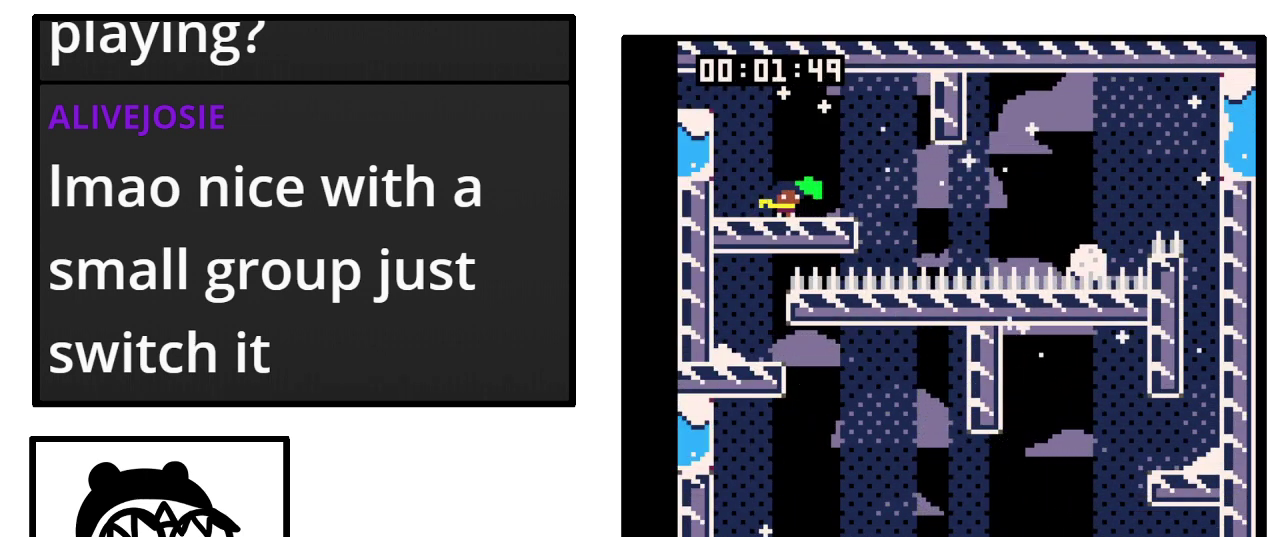
{"buttons": ["DPAD_RIGHT"], "events": [[433, "DPAD_RIGHT", "down"]]}
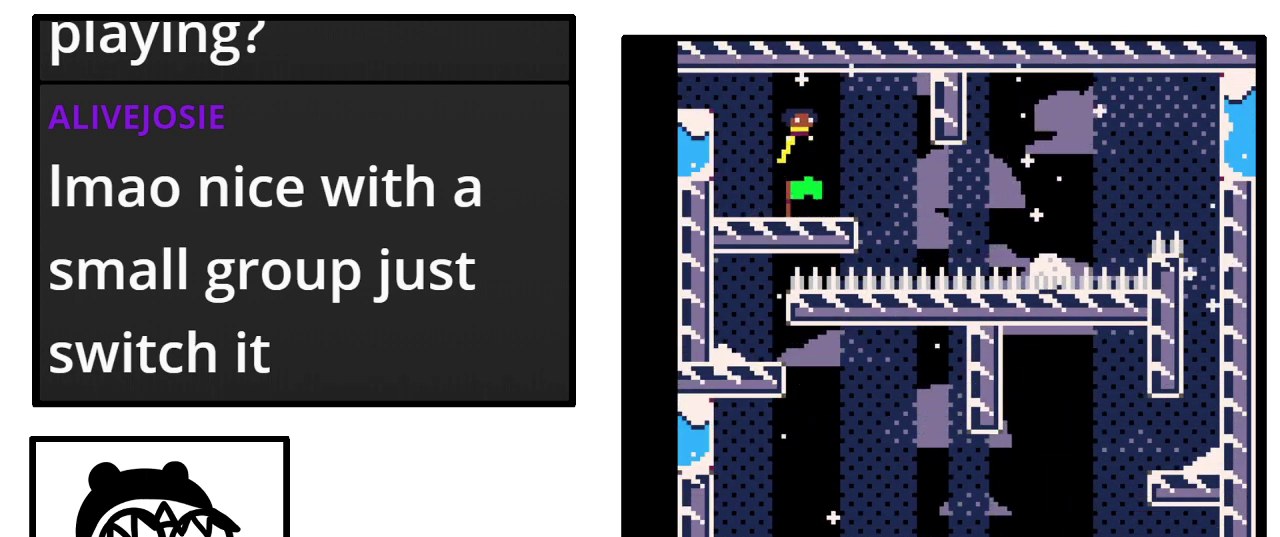
{"buttons": ["DPAD_RIGHT"], "events": [[133, "DPAD_RIGHT", "up"], [300, "DPAD_RIGHT", "down"]]}
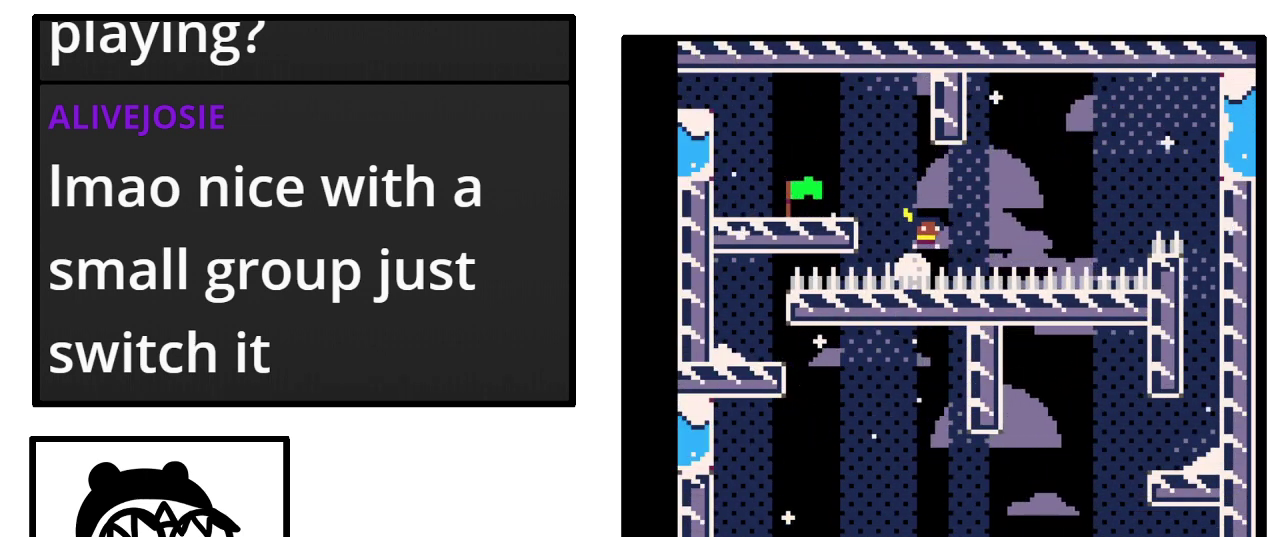
{"buttons": ["DPAD_RIGHT"], "events": []}
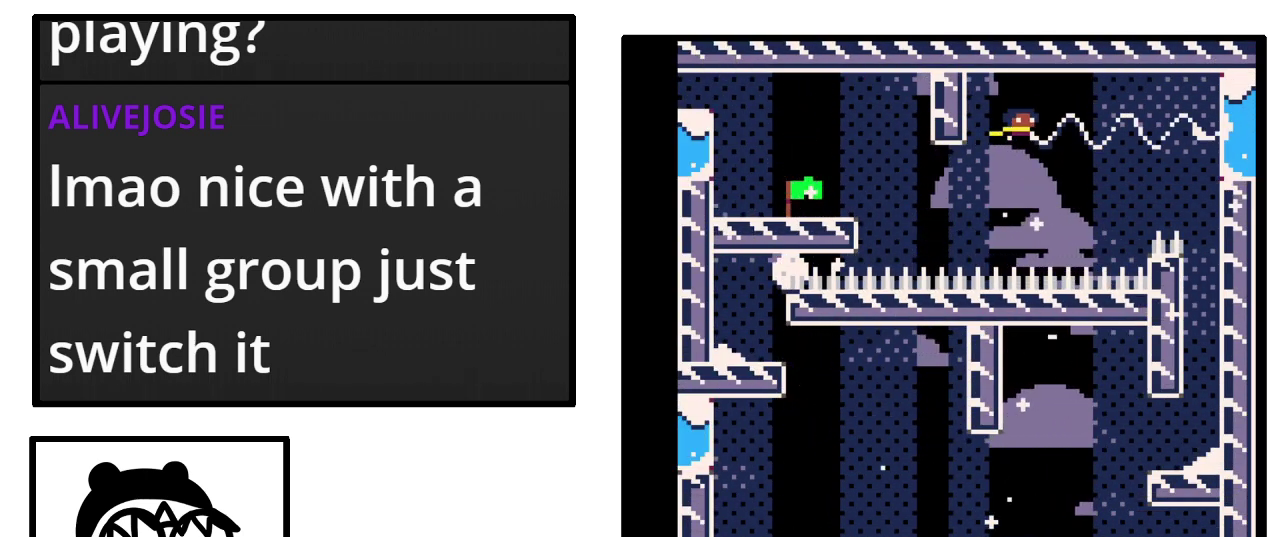
{"buttons": [], "events": [[333, "DPAD_RIGHT", "up"]]}
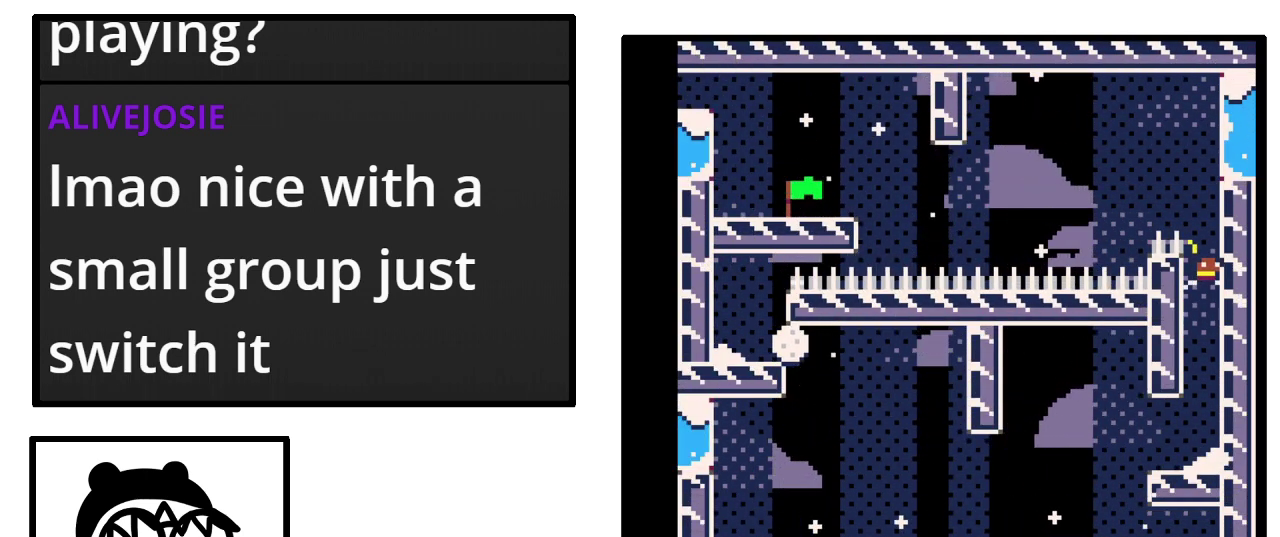
{"buttons": [], "events": []}
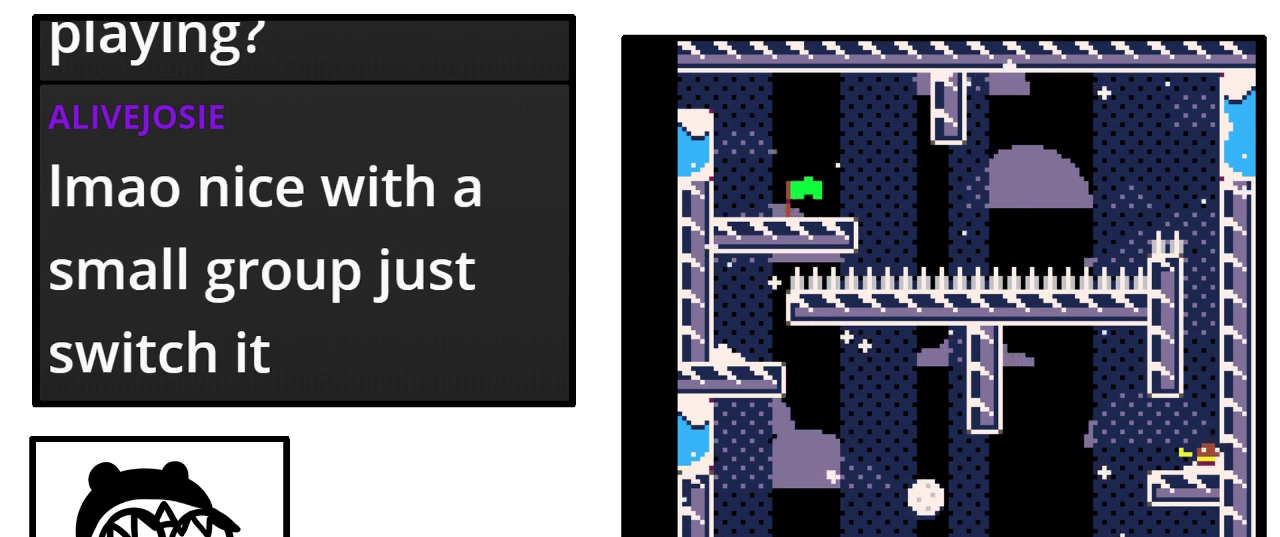
{"buttons": [], "events": []}
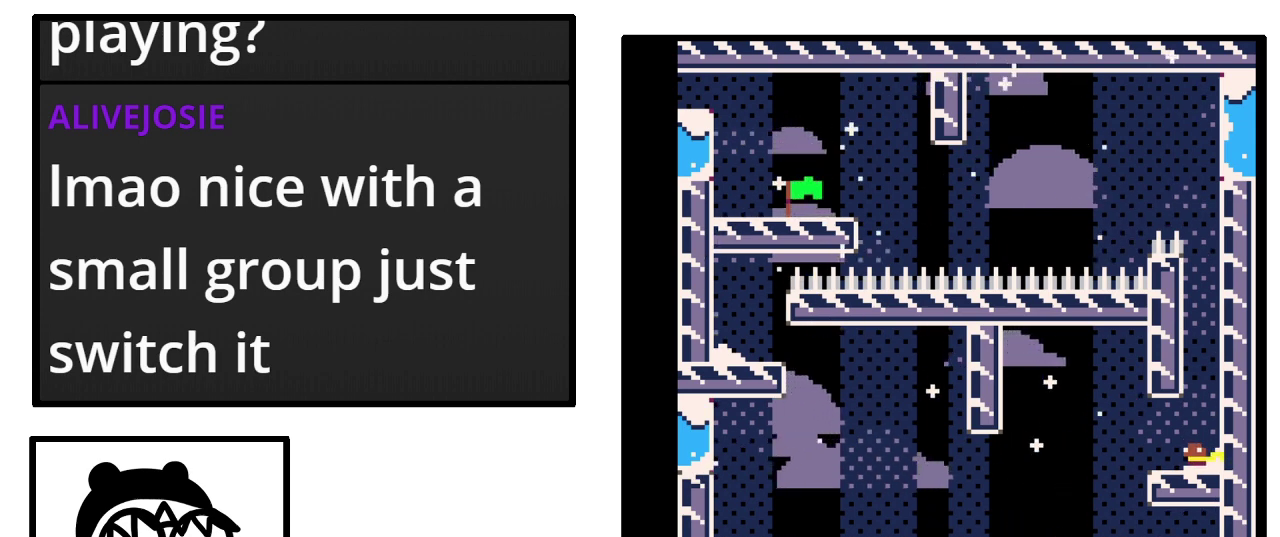
{"buttons": [], "events": []}
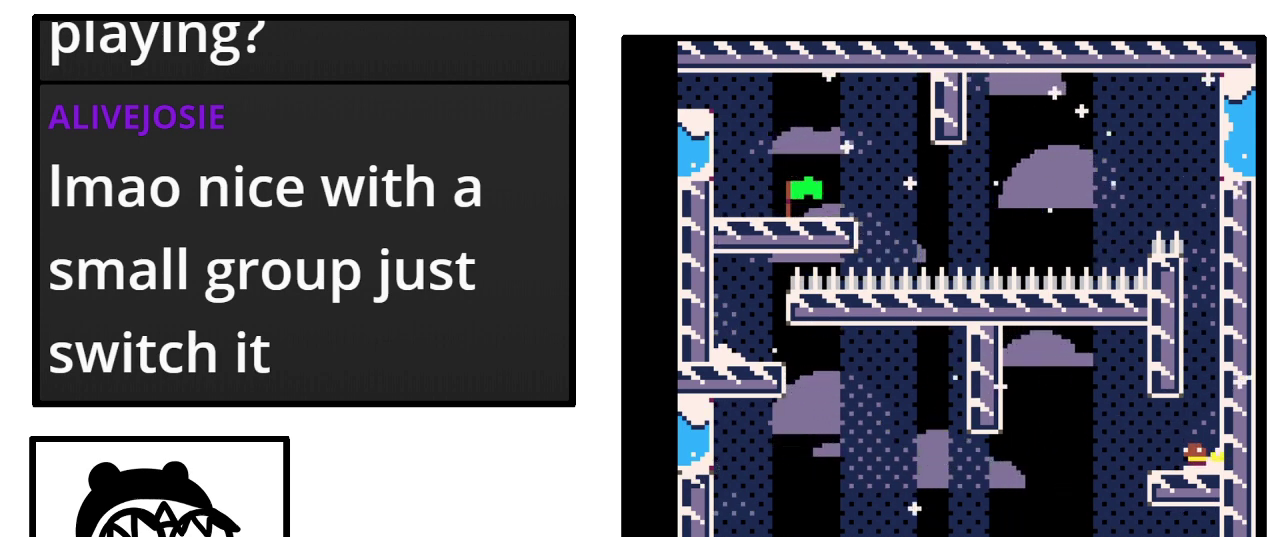
{"buttons": [], "events": []}
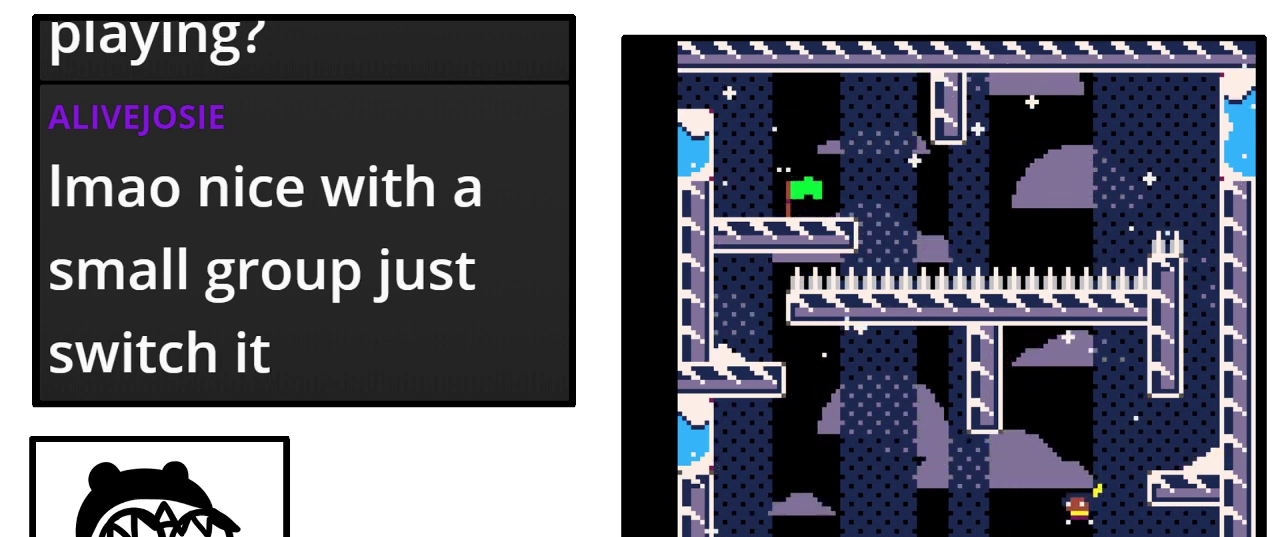
{"buttons": [], "events": []}